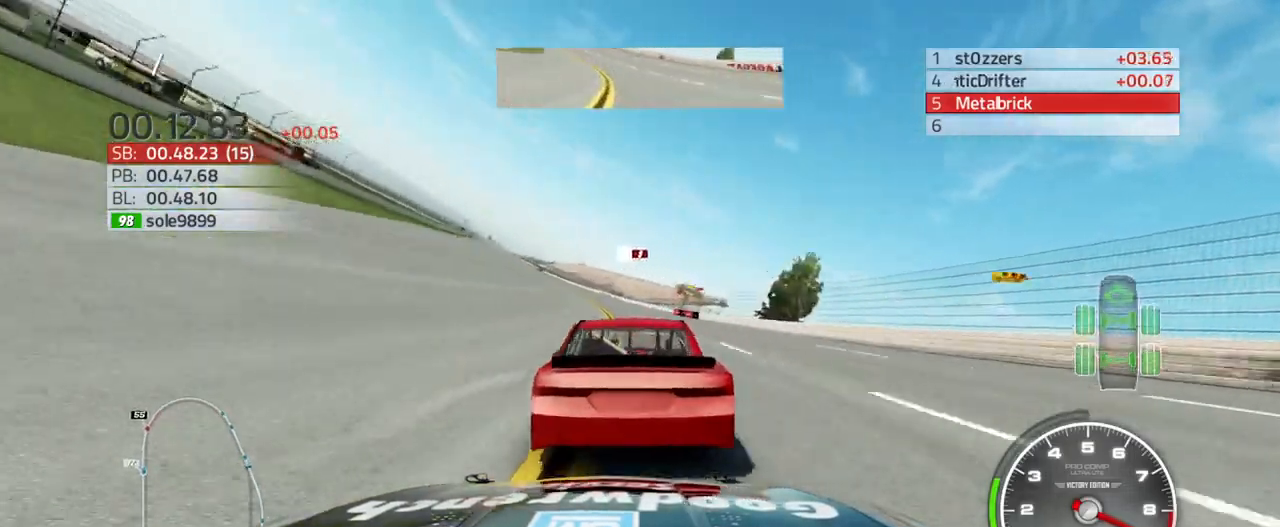
Gameplay with a controller (PlayStation layout); each line is a JSON object with the inputs held at the frame after it. "events" lists button and stick changes between this image and that frame as [ms after this image, input, new state], when the widget could be followed in between.
{"buttons": ["R2"], "left_stick": "up-left", "right_stick": "center", "events": []}
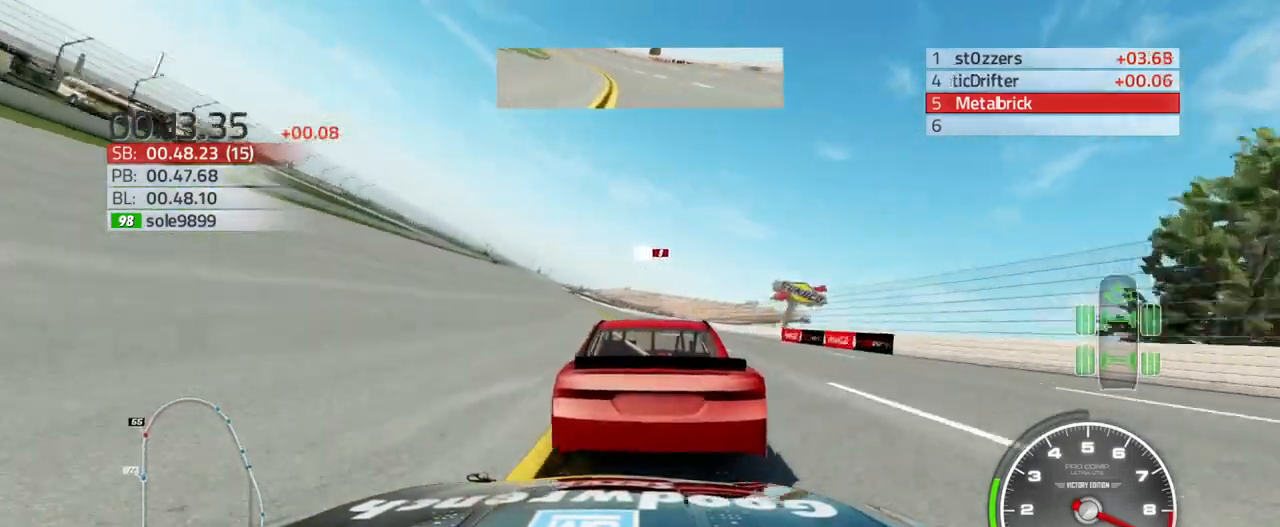
{"buttons": ["R2"], "left_stick": "up-left", "right_stick": "center", "events": [[367, "R2", "up"], [500, "R2", "down"]]}
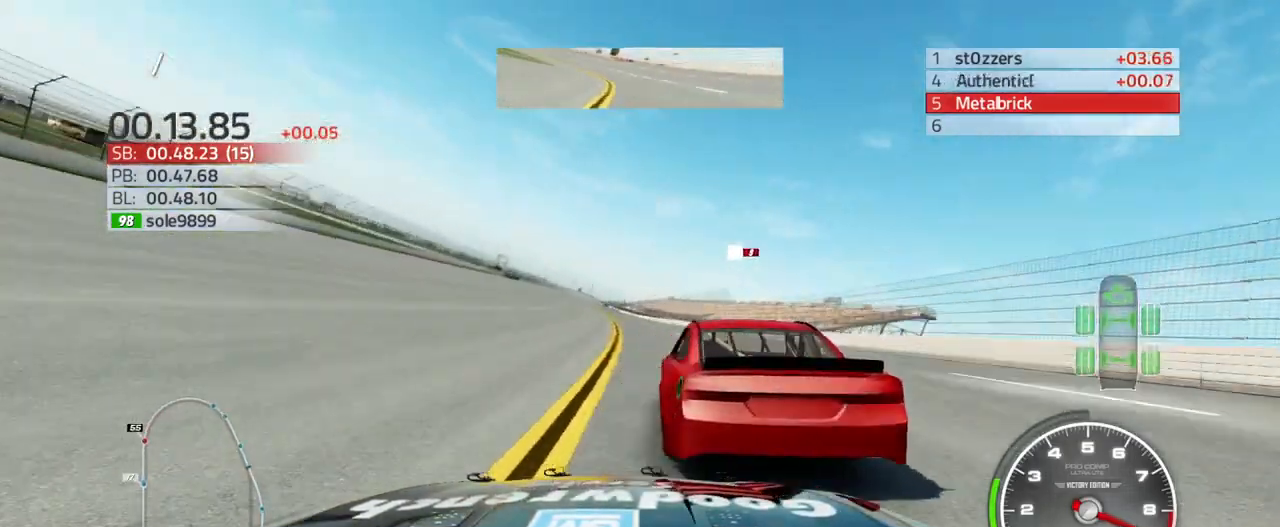
{"buttons": ["R2"], "left_stick": "up-left", "right_stick": "center", "events": []}
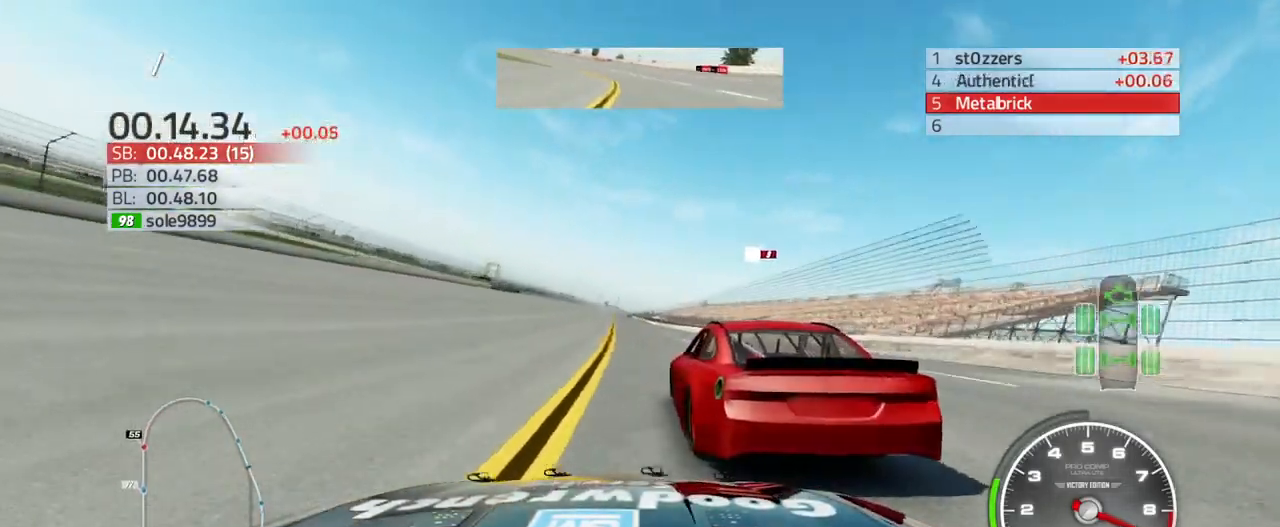
{"buttons": ["R2"], "left_stick": "up-left", "right_stick": "center", "events": []}
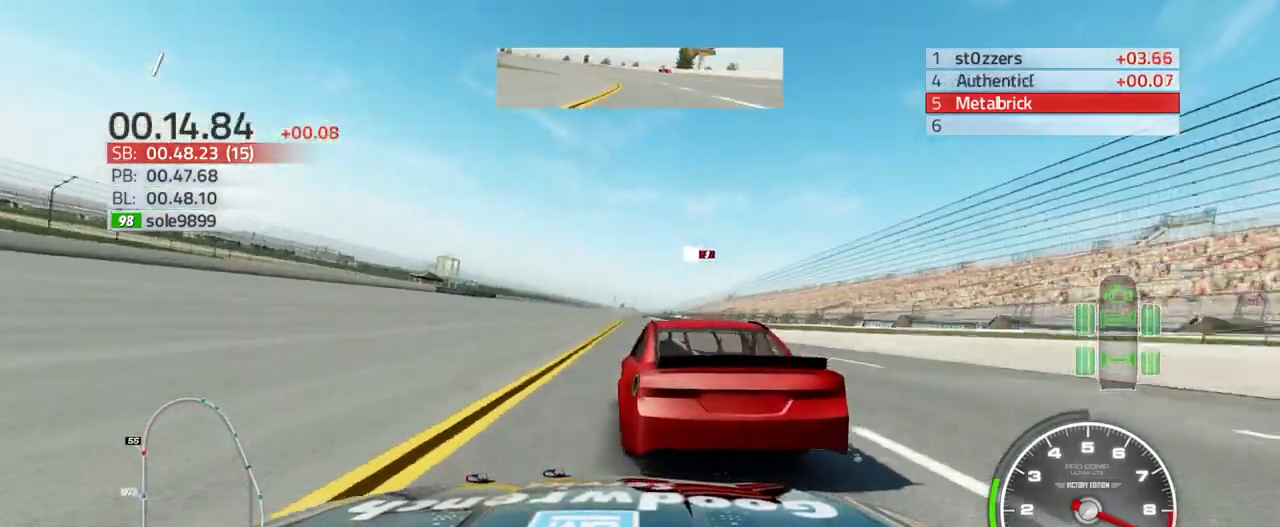
{"buttons": ["R2"], "left_stick": "up-right", "right_stick": "center", "events": [[233, "left_stick", "center"], [500, "left_stick", "up-right"]]}
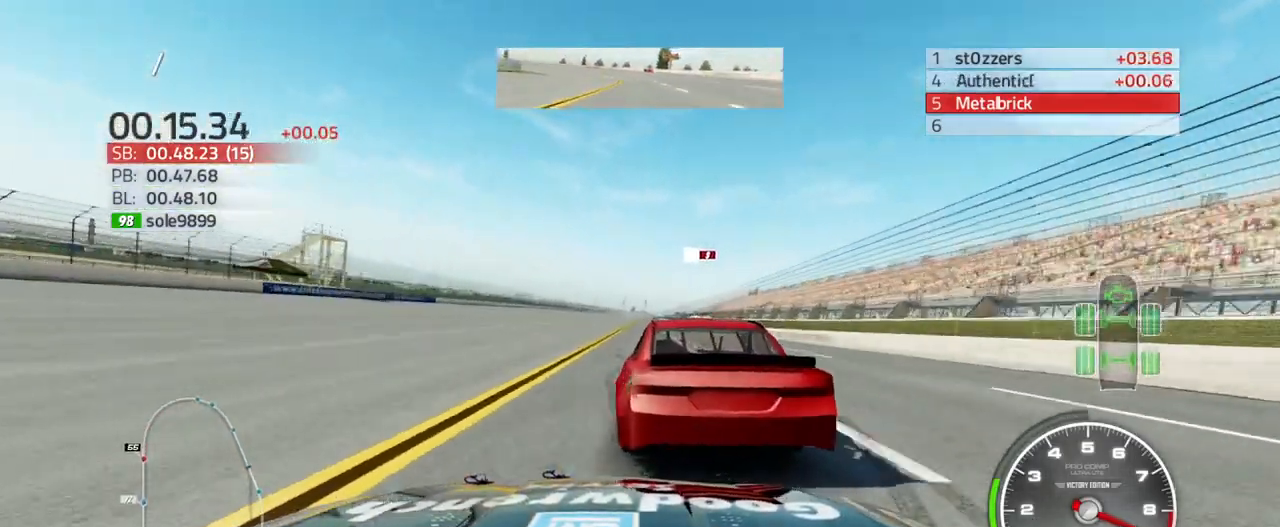
{"buttons": ["R2"], "left_stick": "up-right", "right_stick": "center", "events": [[333, "left_stick", "center"], [433, "left_stick", "up-right"]]}
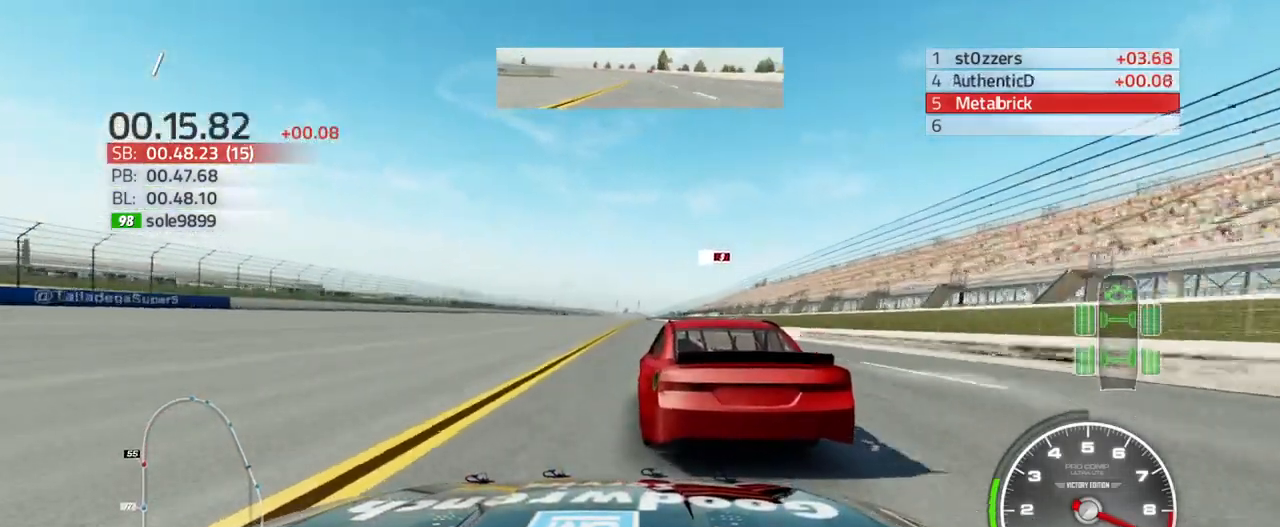
{"buttons": ["R2"], "left_stick": "center", "right_stick": "center", "events": [[100, "left_stick", "center"]]}
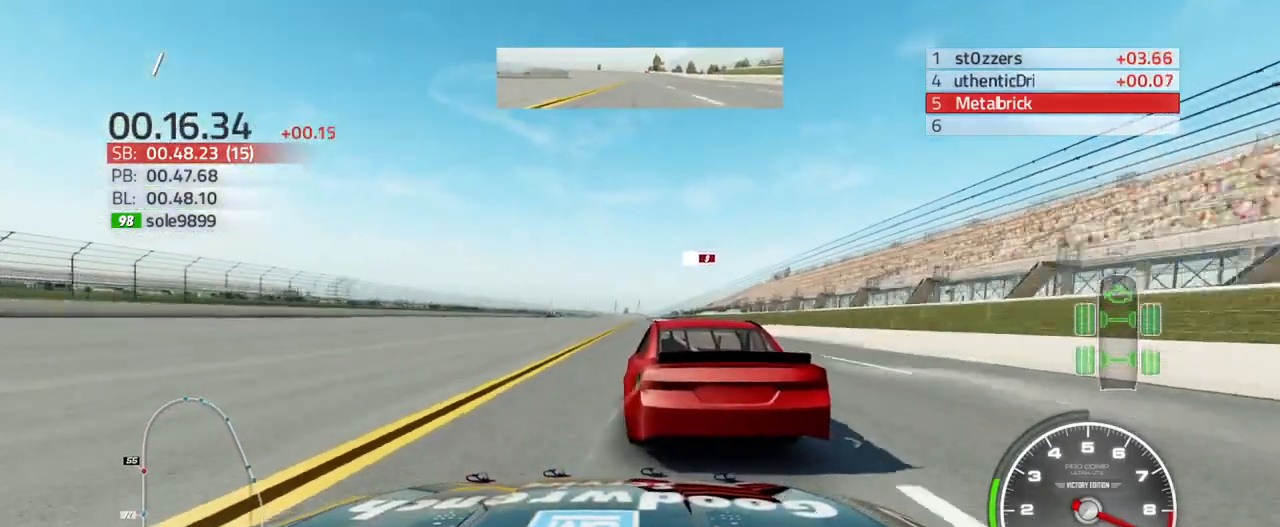
{"buttons": ["R2"], "left_stick": "center", "right_stick": "center", "events": []}
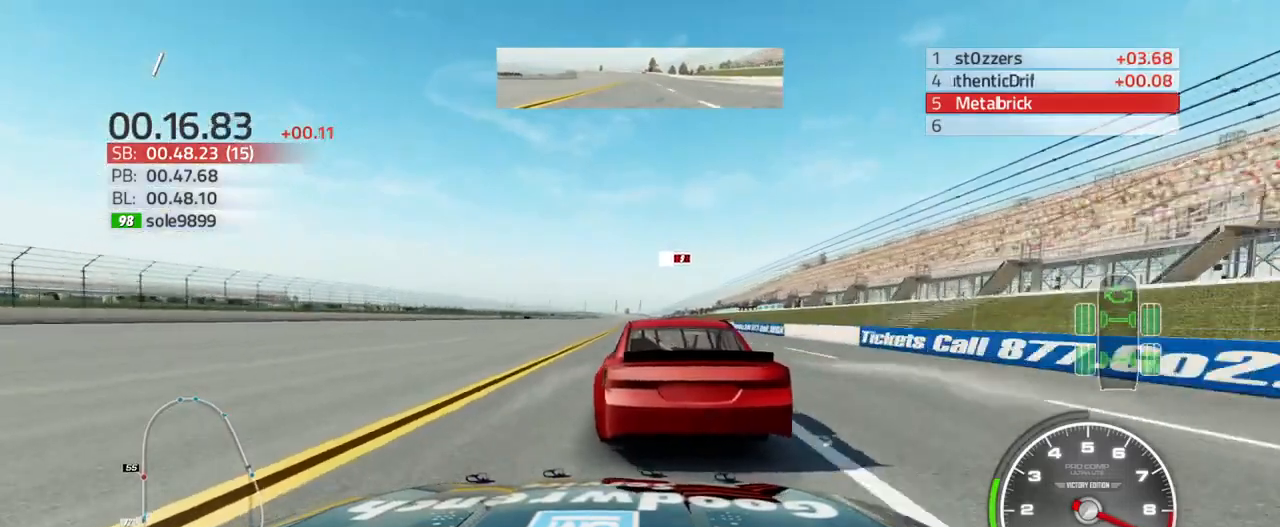
{"buttons": ["R2"], "left_stick": "up-right", "right_stick": "center", "events": [[467, "left_stick", "up-right"]]}
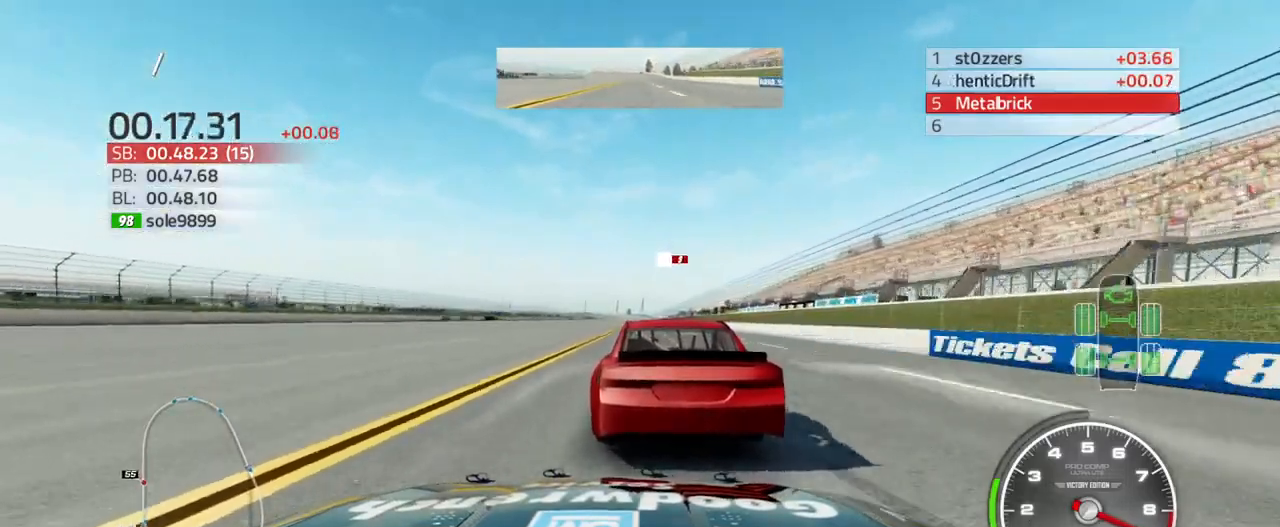
{"buttons": ["R2"], "left_stick": "up-right", "right_stick": "center", "events": [[33, "left_stick", "center"], [300, "left_stick", "up-right"]]}
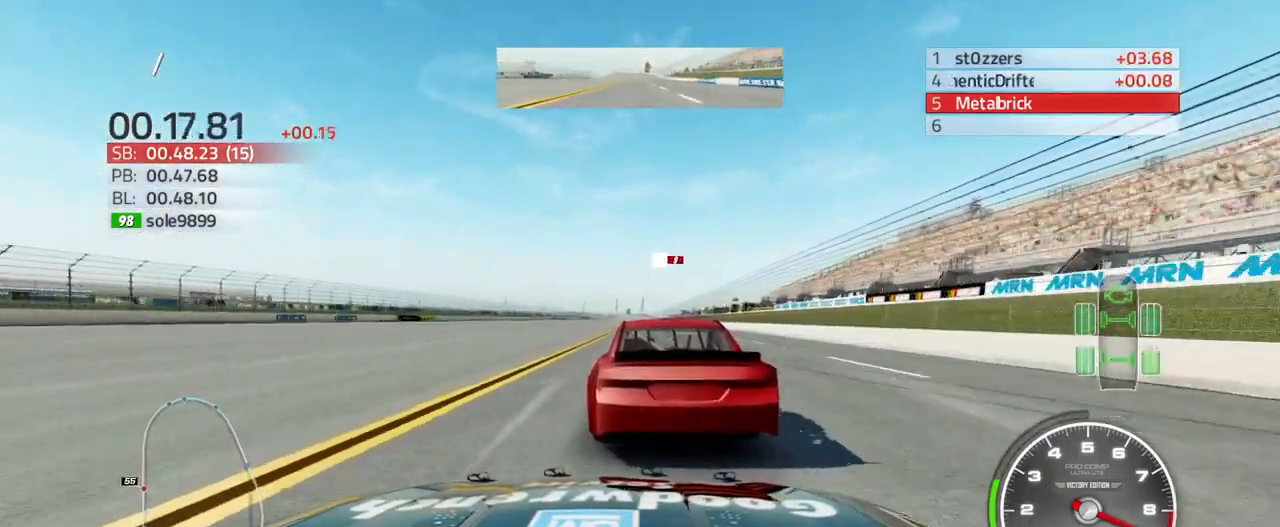
{"buttons": ["R2"], "left_stick": "center", "right_stick": "center", "events": [[33, "left_stick", "center"]]}
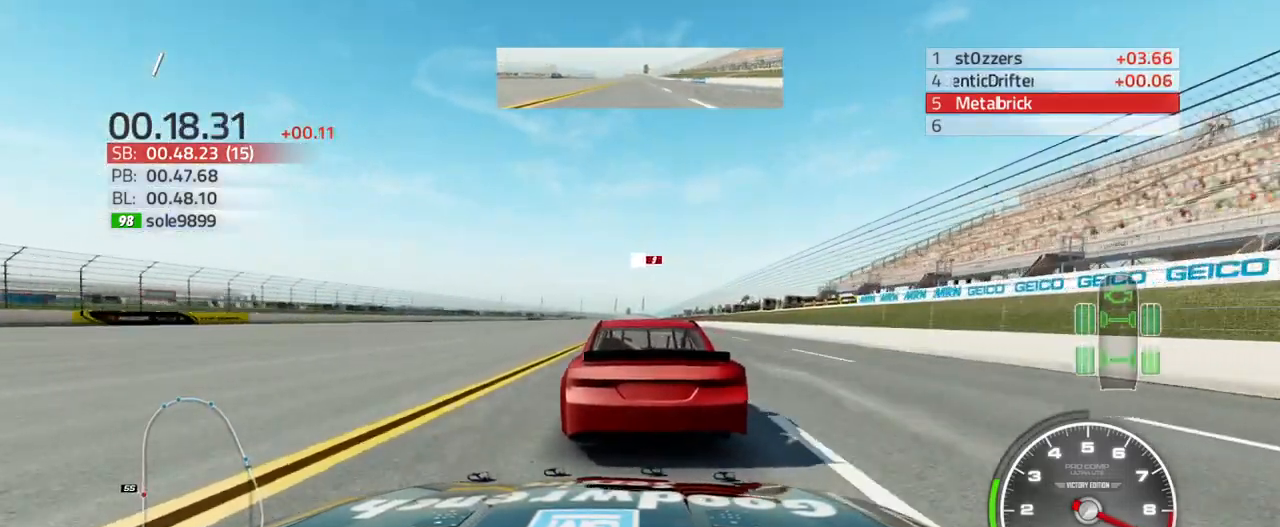
{"buttons": ["R2"], "left_stick": "center", "right_stick": "center", "events": []}
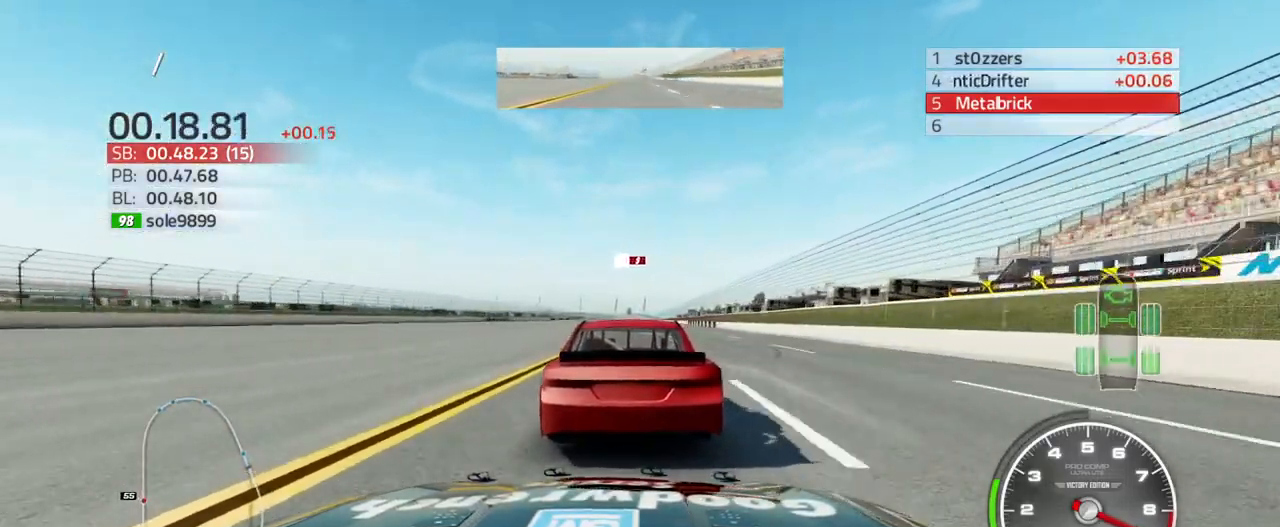
{"buttons": ["R2"], "left_stick": "up-right", "right_stick": "center", "events": [[233, "left_stick", "up-right"]]}
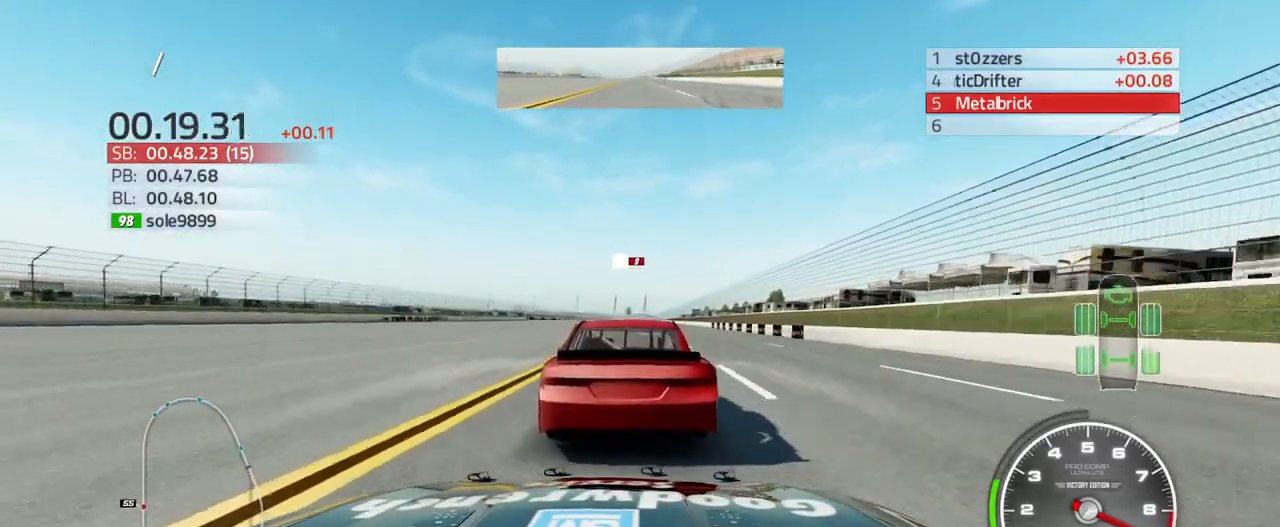
{"buttons": ["R2"], "left_stick": "up-right", "right_stick": "center", "events": []}
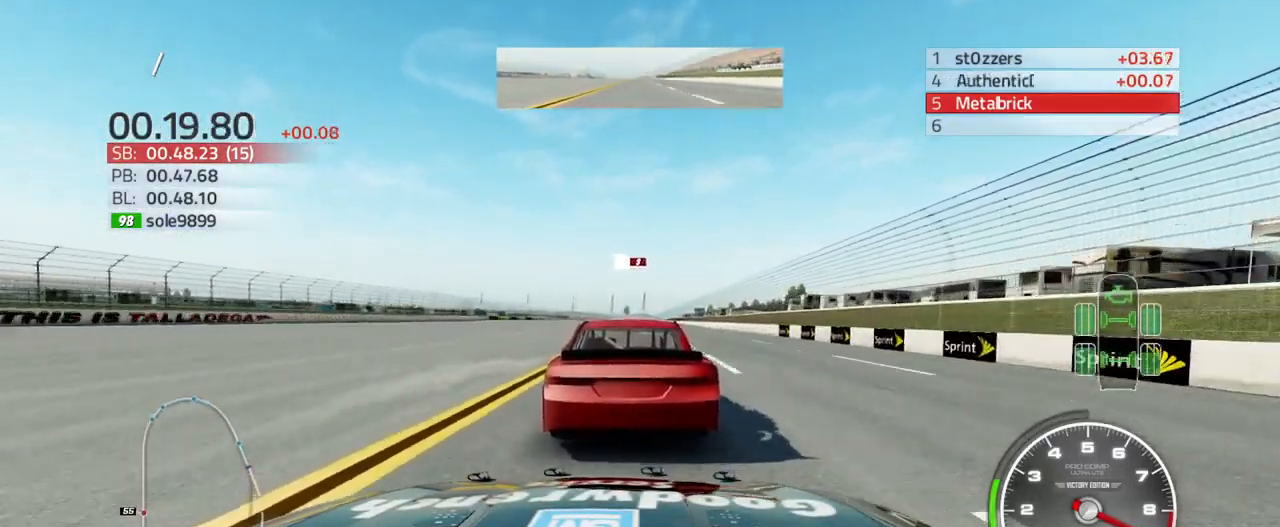
{"buttons": ["R2"], "left_stick": "up-right", "right_stick": "center", "events": []}
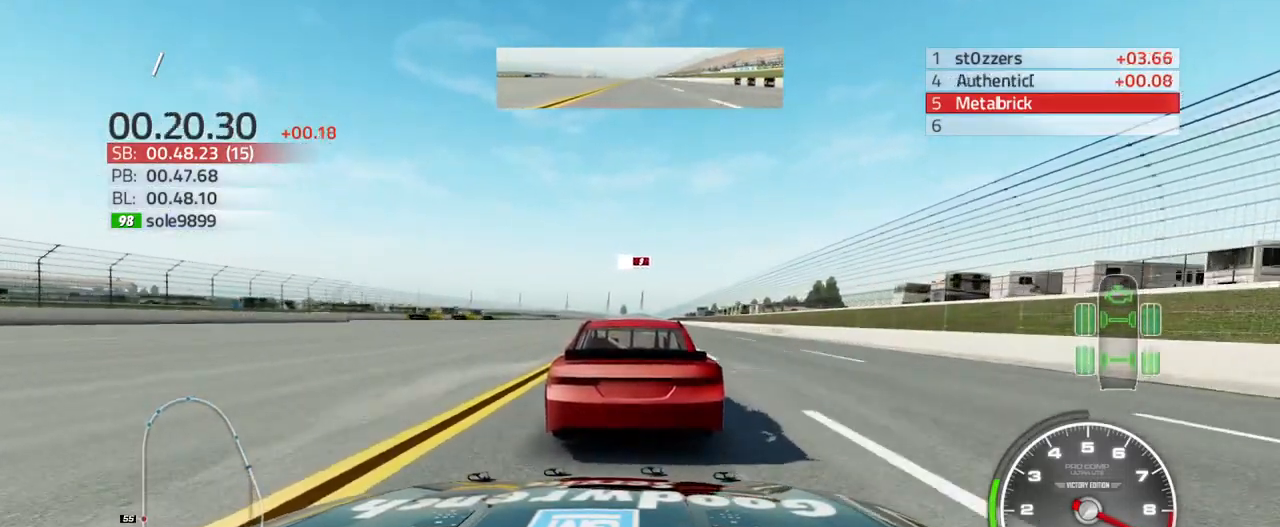
{"buttons": ["R2"], "left_stick": "up-right", "right_stick": "center", "events": [[67, "left_stick", "up"], [200, "left_stick", "up-right"]]}
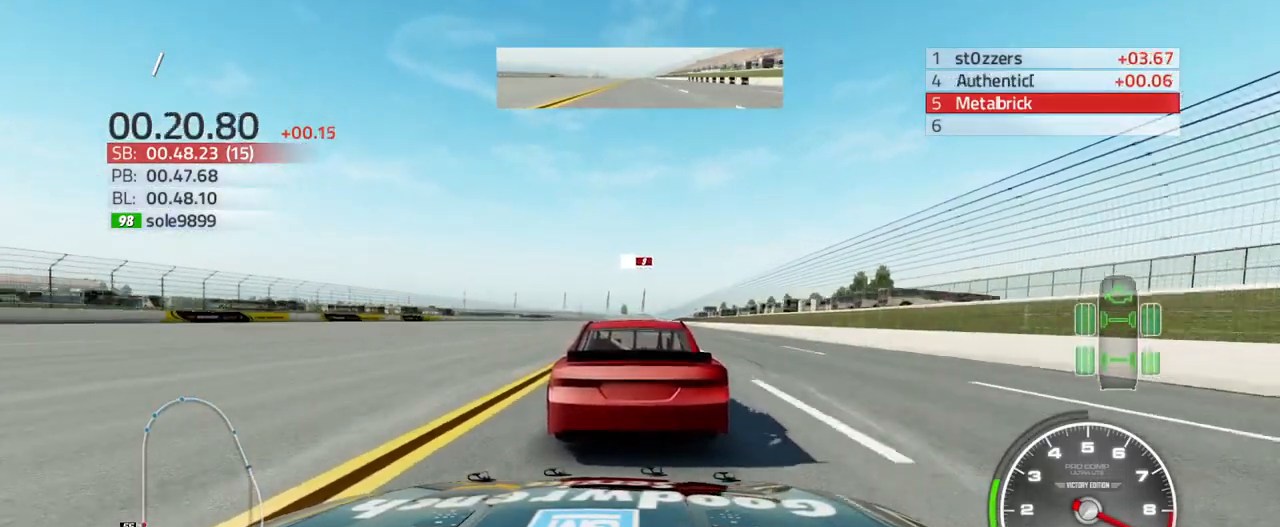
{"buttons": ["R2"], "left_stick": "up-right", "right_stick": "center", "events": []}
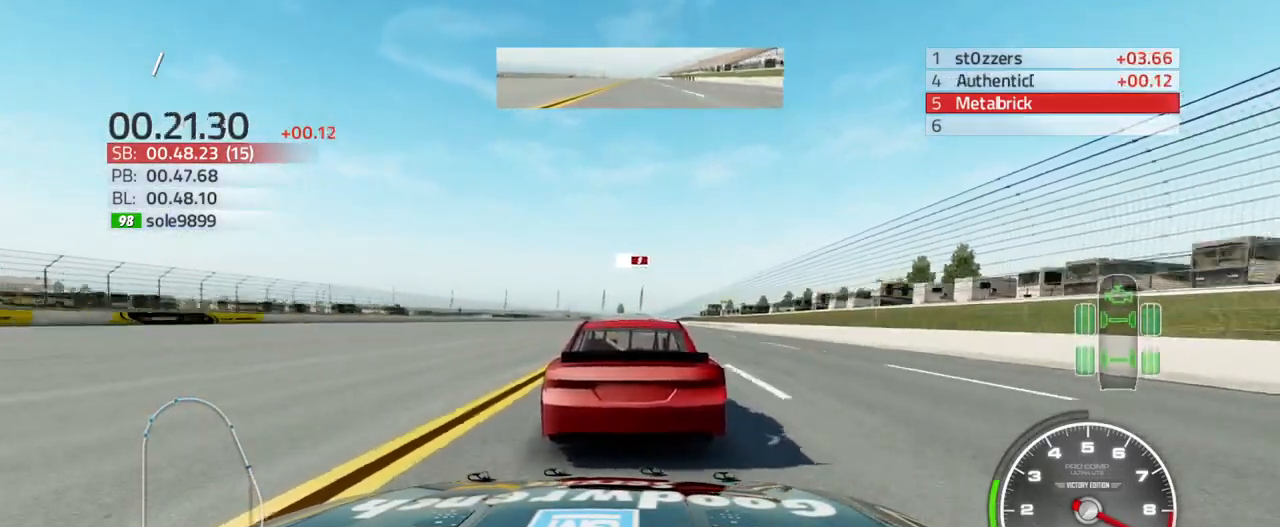
{"buttons": ["R2"], "left_stick": "up-right", "right_stick": "center", "events": []}
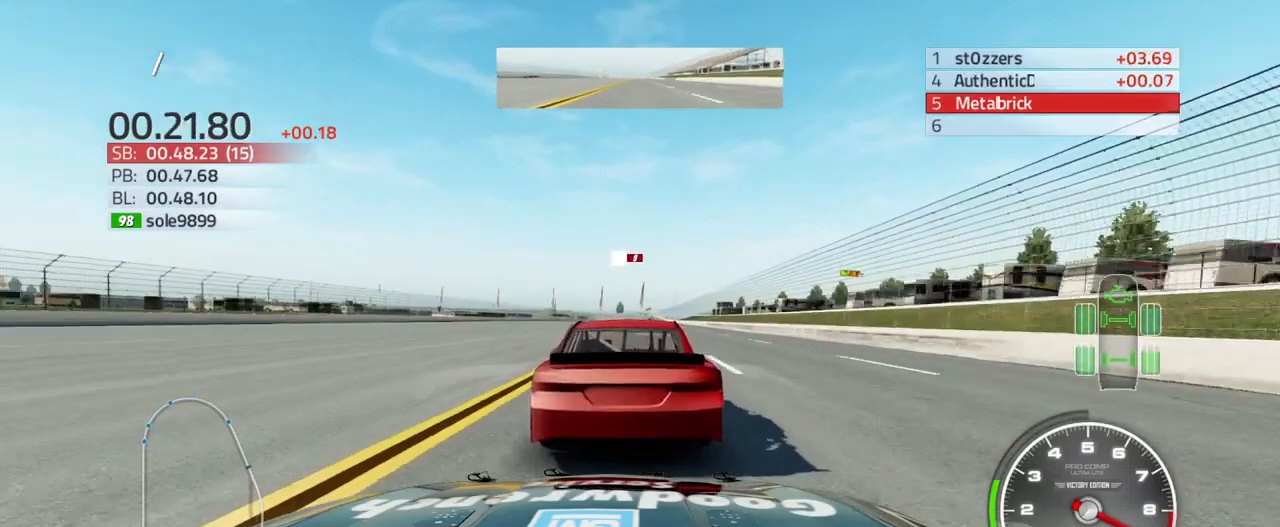
{"buttons": ["R2"], "left_stick": "up-right", "right_stick": "center", "events": []}
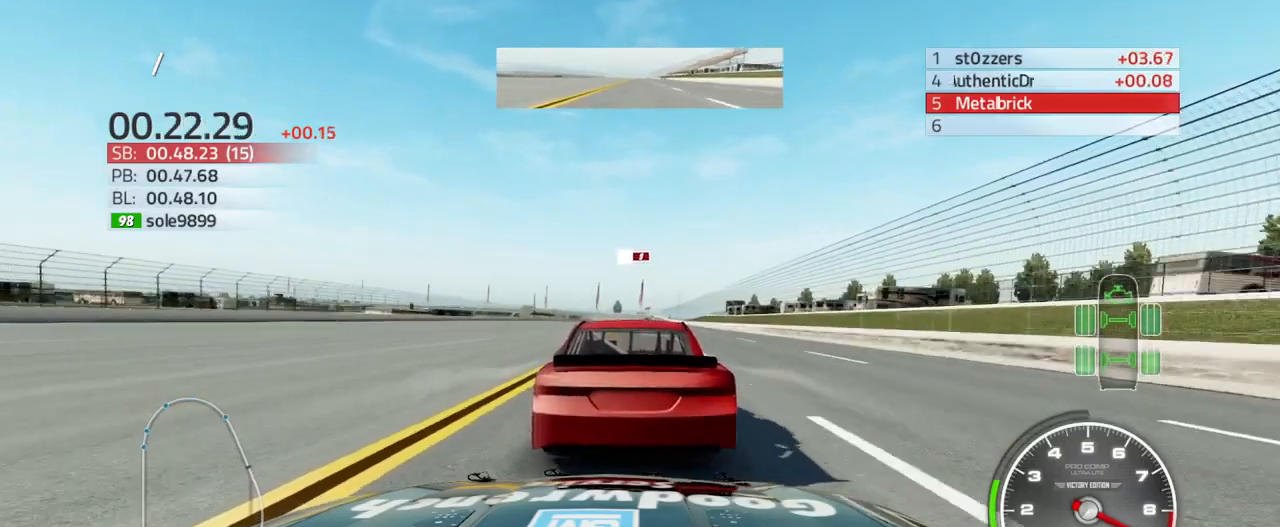
{"buttons": ["R2"], "left_stick": "up", "right_stick": "center", "events": [[233, "left_stick", "up"]]}
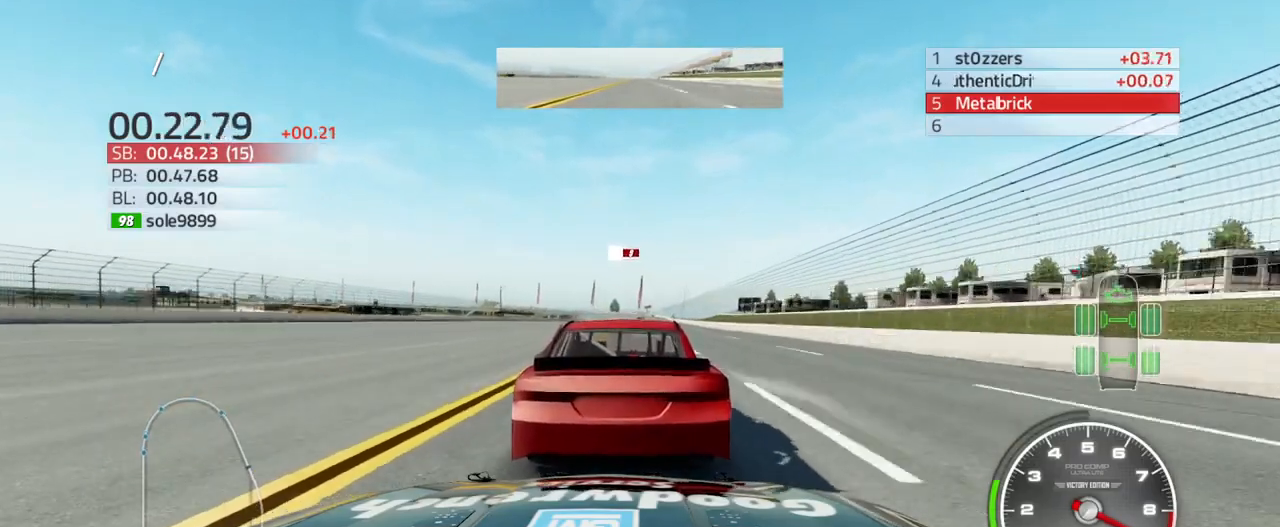
{"buttons": ["R2"], "left_stick": "up-right", "right_stick": "center", "events": [[100, "left_stick", "up-right"], [300, "left_stick", "up"], [467, "left_stick", "up-right"]]}
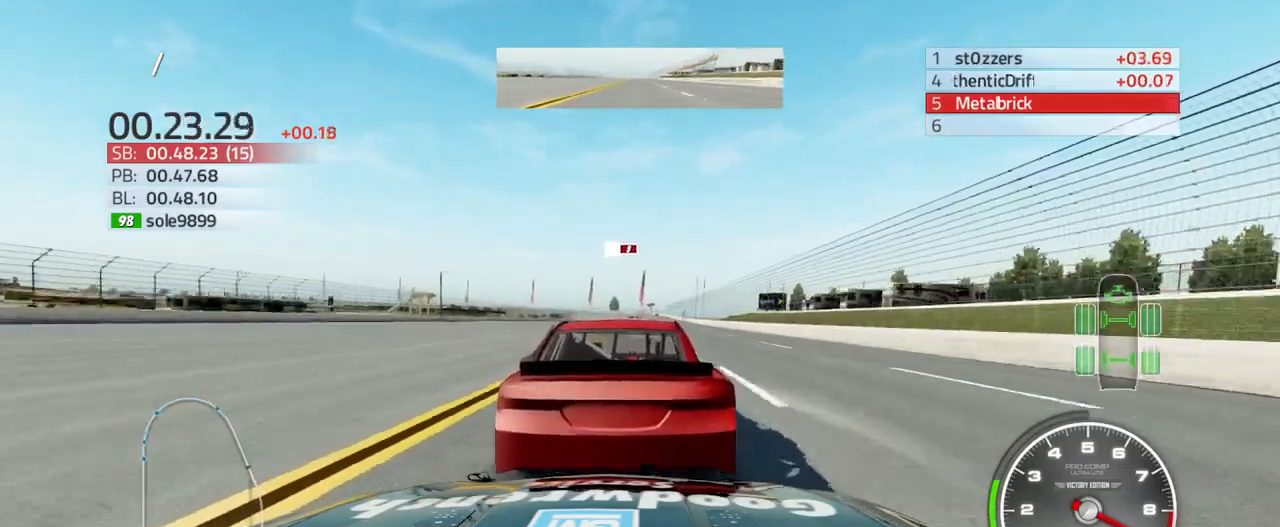
{"buttons": ["R2"], "left_stick": "up-right", "right_stick": "center", "events": []}
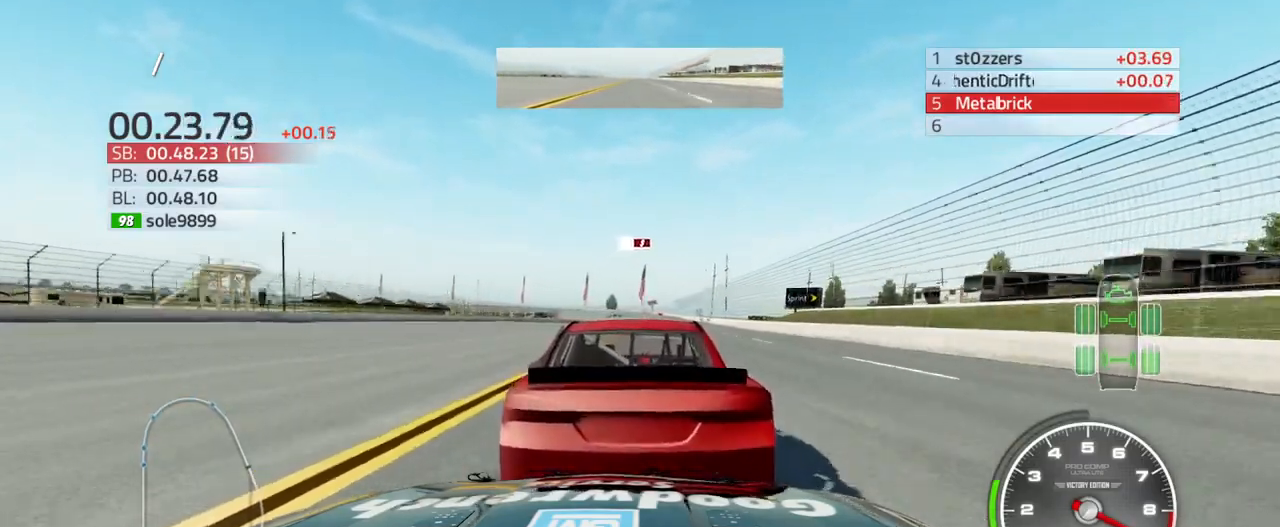
{"buttons": ["R2"], "left_stick": "up-right", "right_stick": "center", "events": [[200, "left_stick", "up"], [333, "left_stick", "up-right"]]}
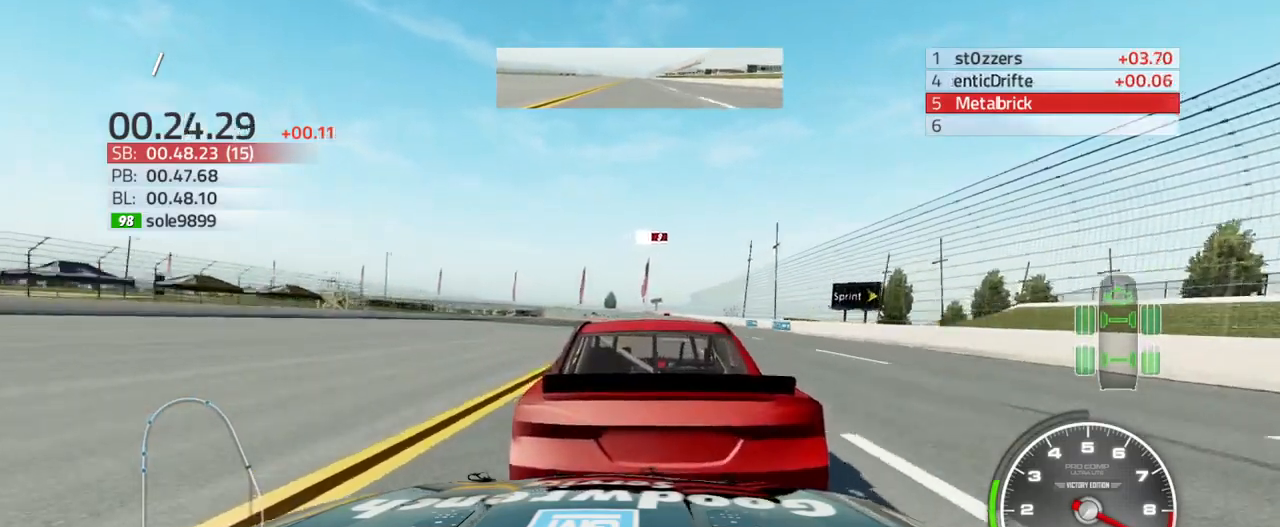
{"buttons": ["R2"], "left_stick": "up", "right_stick": "center", "events": [[267, "left_stick", "up"]]}
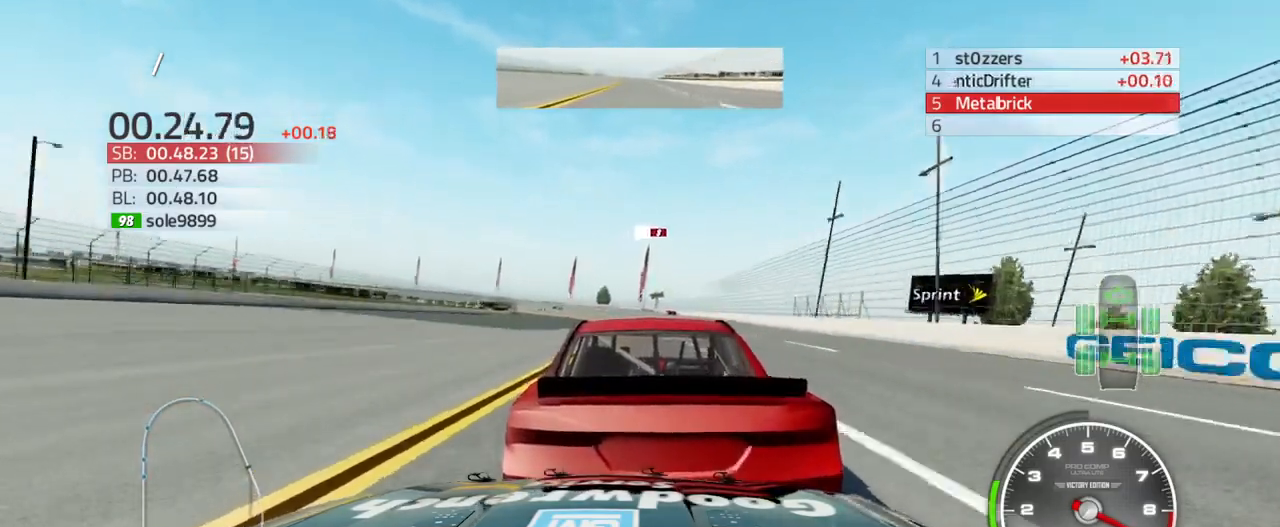
{"buttons": ["R2"], "left_stick": "up-left", "right_stick": "center", "events": [[300, "left_stick", "up-left"]]}
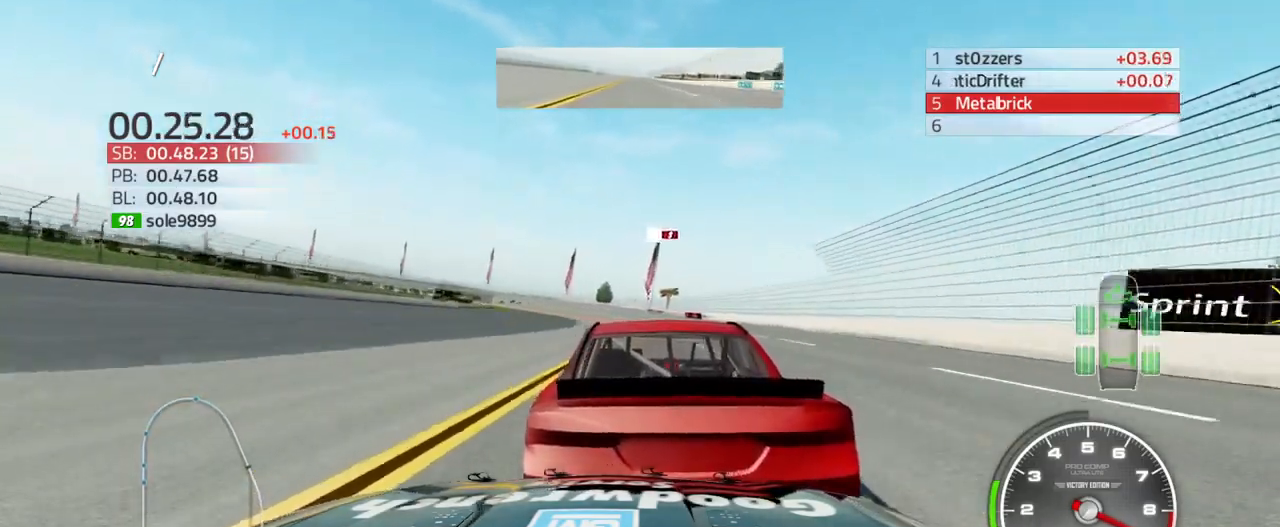
{"buttons": ["R2"], "left_stick": "up-left", "right_stick": "center", "events": []}
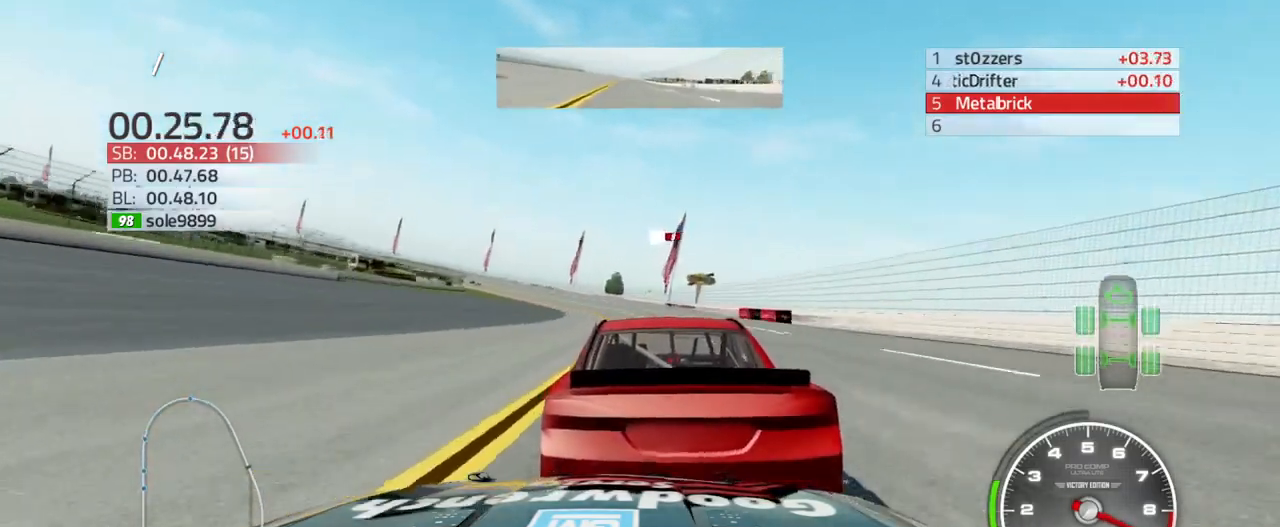
{"buttons": ["R2"], "left_stick": "up-left", "right_stick": "center", "events": []}
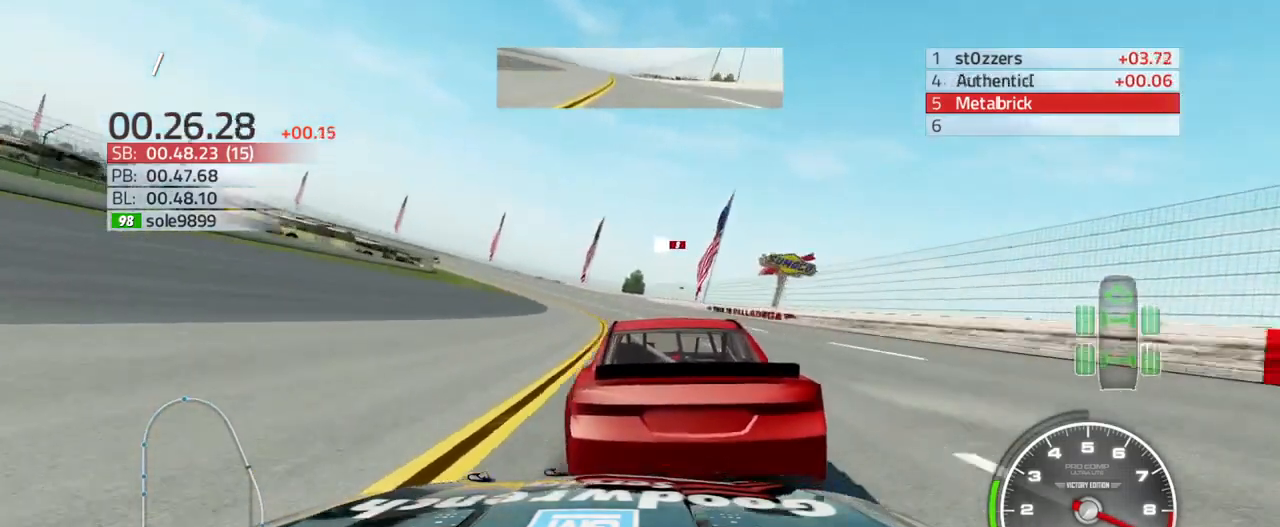
{"buttons": ["R2"], "left_stick": "up-left", "right_stick": "center", "events": []}
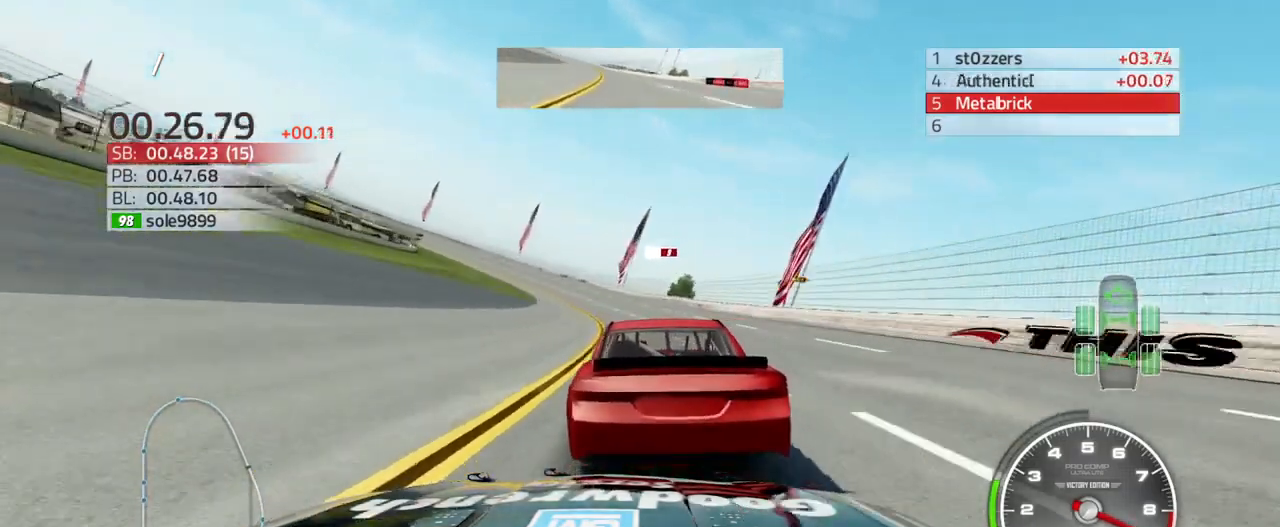
{"buttons": ["R2"], "left_stick": "up-left", "right_stick": "center", "events": []}
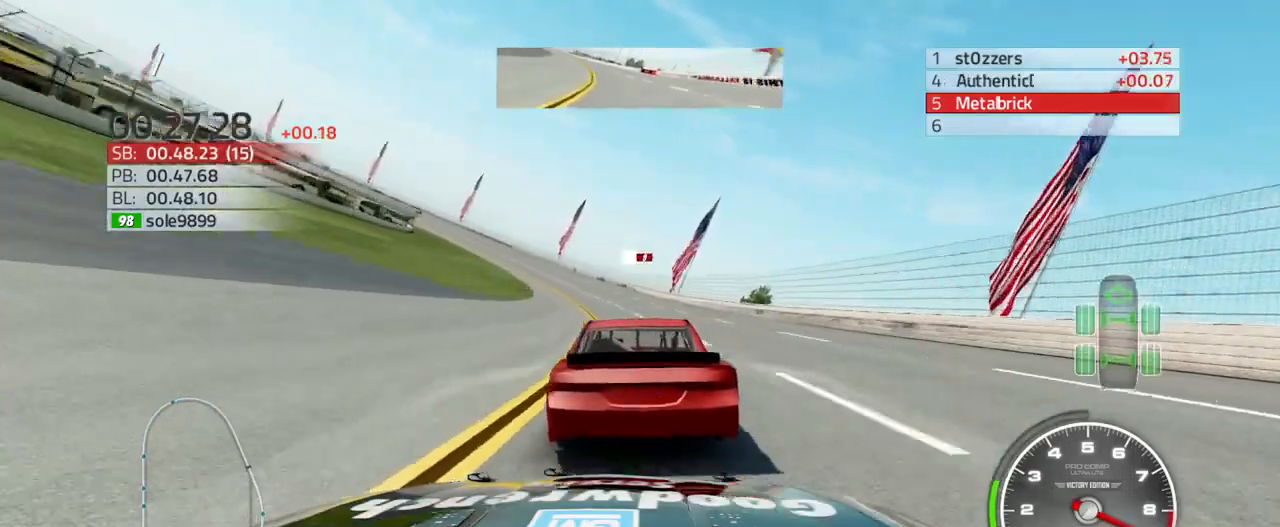
{"buttons": ["R2"], "left_stick": "up-left", "right_stick": "center", "events": []}